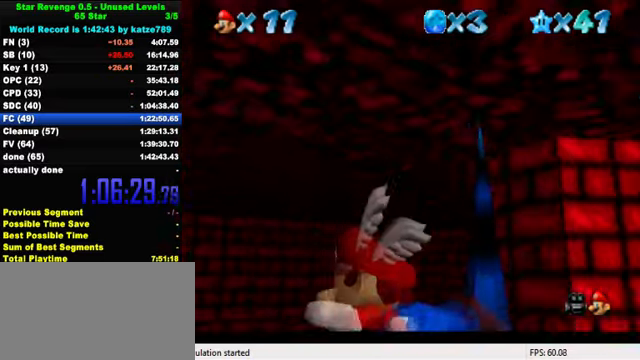
Gameplay with keyboard; each line is a JSON object with the keys held at the frame after it. "events" lists presses ("down") and releases ("up") of "a", "c", "ctrl", "d", "down", "left", "return", "right", "s", "shift", "up", "w", "x" and "y" between this image and that frame as [ms after this image, input, new state], when the widget could be followed in between. No other keys are recorded. Mouse input is not recorded.
{"keys": ["right"], "events": [[200, "up", "up"], [300, "a", "up"]]}
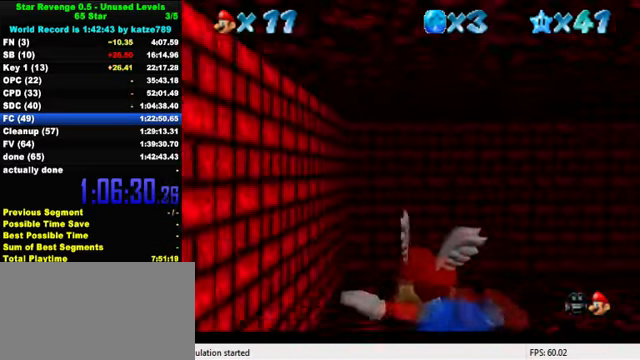
{"keys": ["a", "right"], "events": [[433, "a", "down"]]}
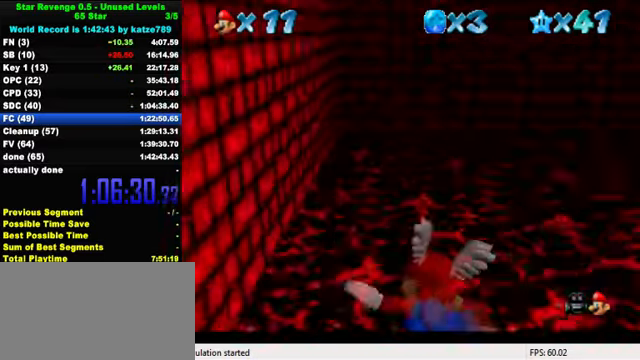
{"keys": ["down", "right"], "events": [[167, "a", "up"], [467, "down", "down"]]}
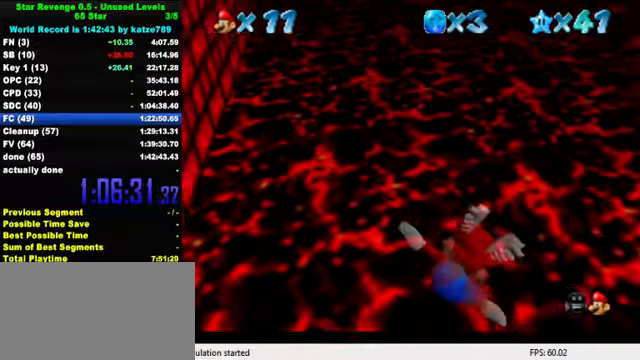
{"keys": [], "events": [[400, "right", "up"], [434, "down", "up"]]}
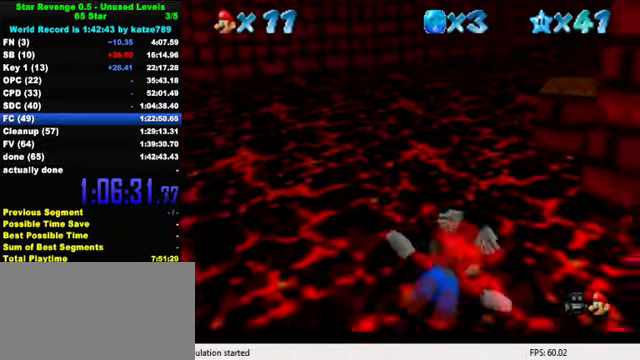
{"keys": [], "events": [[100, "down", "down"], [367, "down", "up"]]}
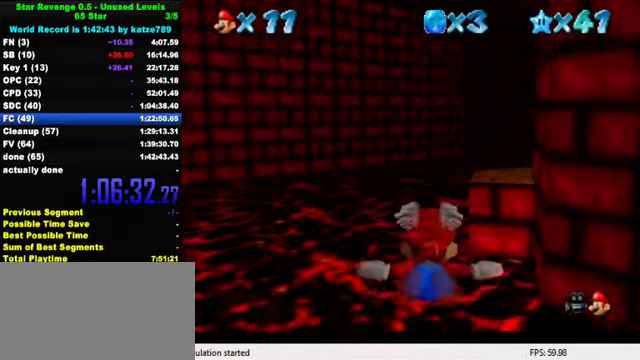
{"keys": ["right"], "events": [[134, "right", "down"]]}
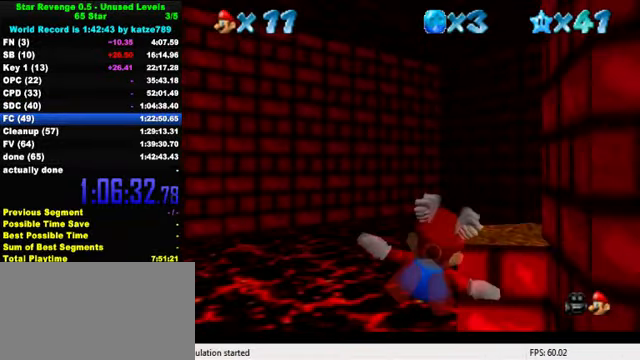
{"keys": ["left", "up"], "events": [[67, "right", "up"], [234, "left", "down"], [434, "up", "down"]]}
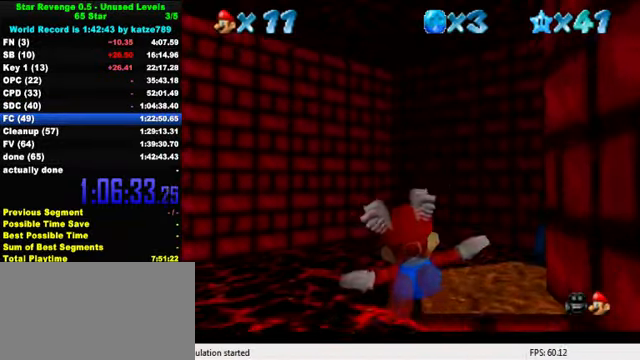
{"keys": ["left"], "events": [[134, "left", "up"], [134, "up", "up"], [367, "left", "down"]]}
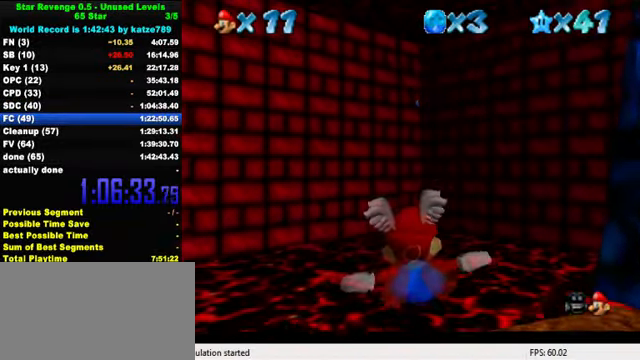
{"keys": ["a", "right"], "events": [[34, "left", "up"], [34, "right", "down"], [100, "down", "down"], [234, "down", "up"], [467, "a", "down"]]}
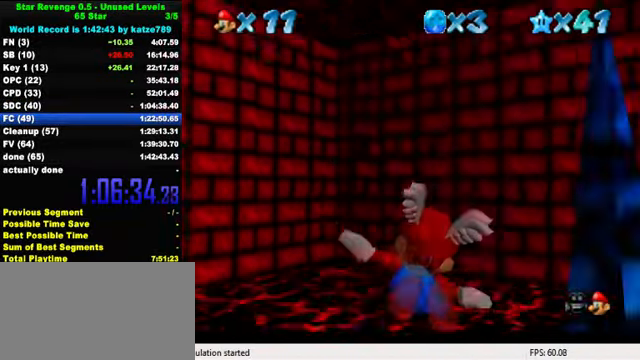
{"keys": ["a", "right"], "events": []}
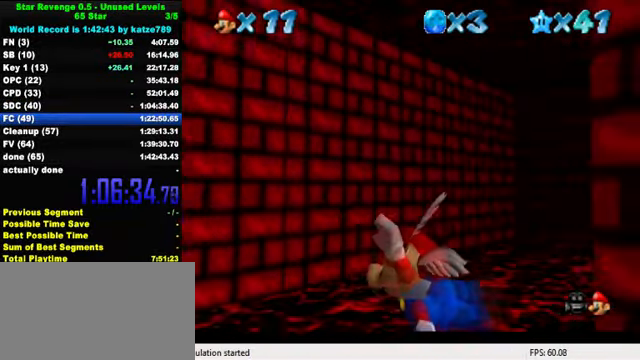
{"keys": ["right"], "events": [[500, "a", "up"]]}
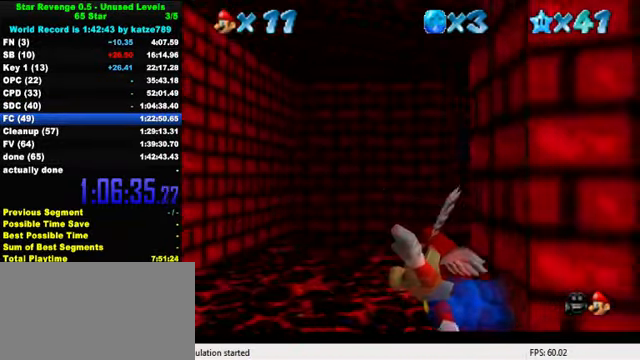
{"keys": ["right"], "events": []}
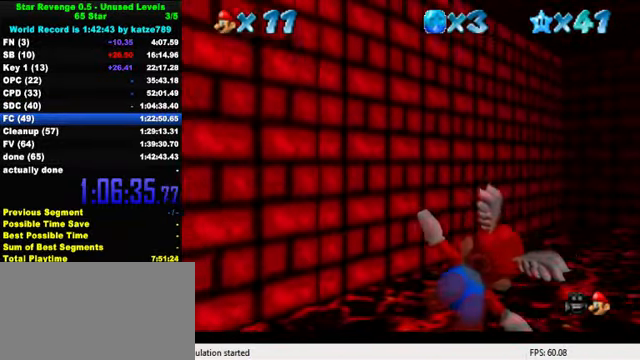
{"keys": ["a"], "events": [[100, "right", "up"], [200, "a", "down"], [267, "right", "down"], [434, "right", "up"]]}
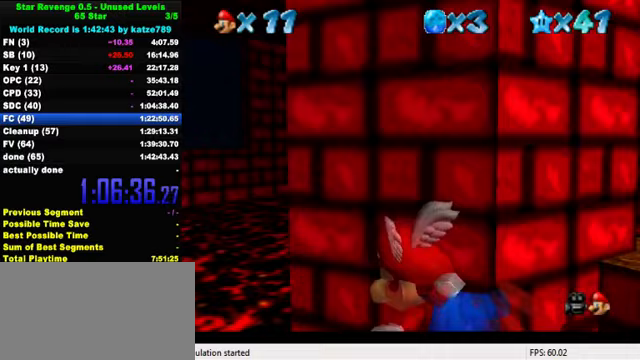
{"keys": ["a", "right"], "events": [[33, "right", "down"], [200, "right", "up"], [300, "right", "down"]]}
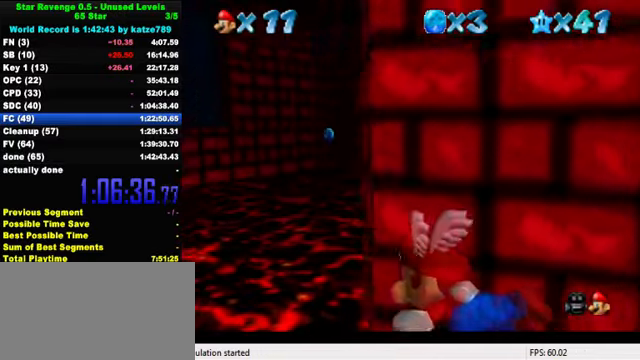
{"keys": ["a", "down", "right"], "events": [[367, "down", "down"]]}
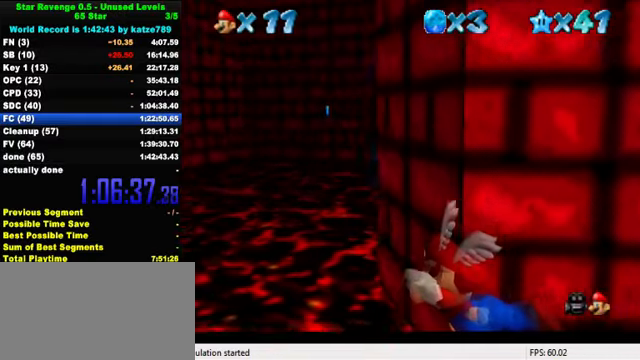
{"keys": ["right"], "events": [[133, "down", "up"], [200, "a", "up"]]}
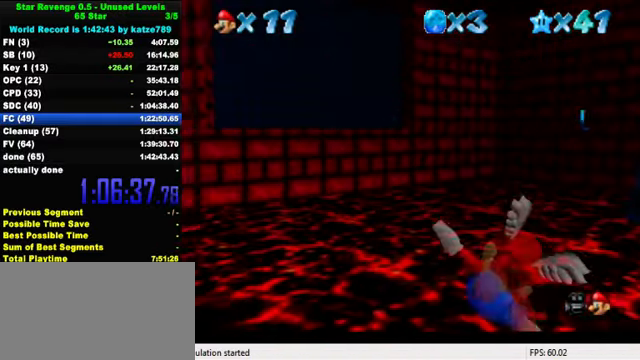
{"keys": ["a", "right"], "events": [[200, "right", "up"], [333, "a", "down"], [433, "right", "down"]]}
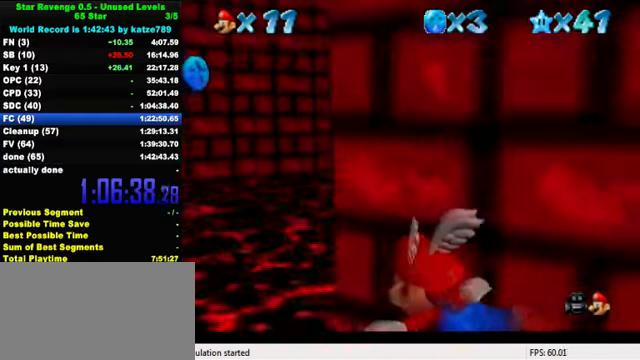
{"keys": ["a", "down", "right"], "events": [[67, "right", "up"], [133, "right", "down"], [467, "down", "down"]]}
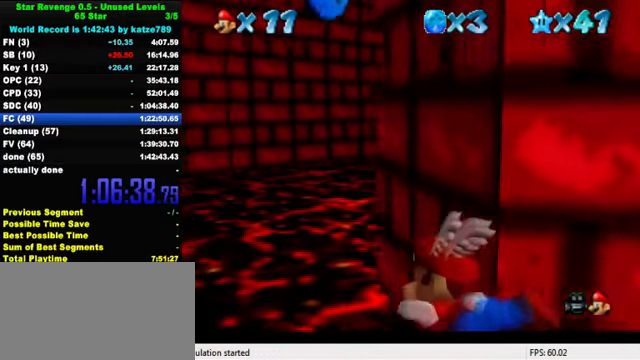
{"keys": ["a", "right"], "events": [[433, "down", "up"]]}
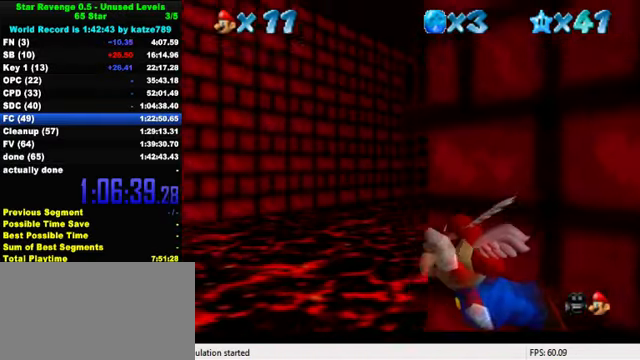
{"keys": ["a", "right"], "events": [[133, "a", "up"], [500, "a", "down"]]}
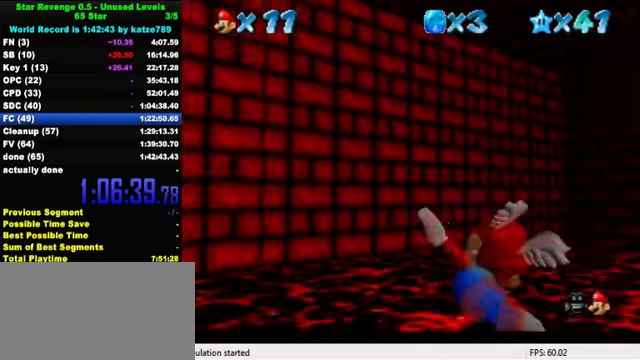
{"keys": ["right"], "events": [[367, "a", "up"]]}
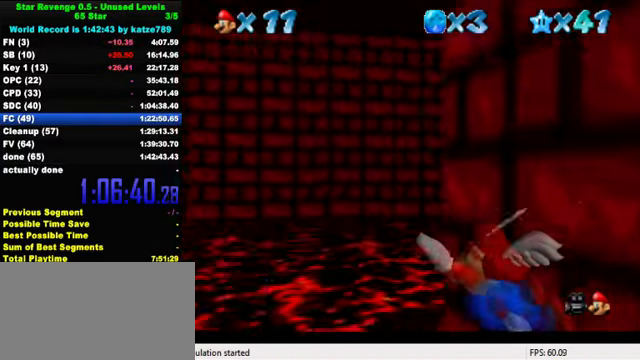
{"keys": ["right"], "events": [[133, "down", "down"], [400, "down", "up"], [400, "right", "up"], [467, "right", "down"]]}
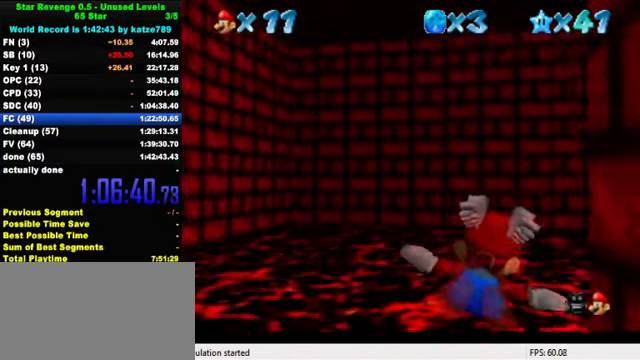
{"keys": [], "events": [[67, "down", "down"], [167, "down", "up"], [433, "right", "up"]]}
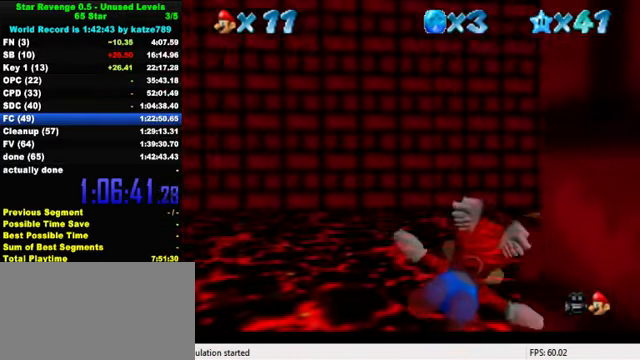
{"keys": ["down", "right"], "events": [[67, "down", "down"], [67, "right", "down"], [233, "a", "down"], [333, "a", "up"]]}
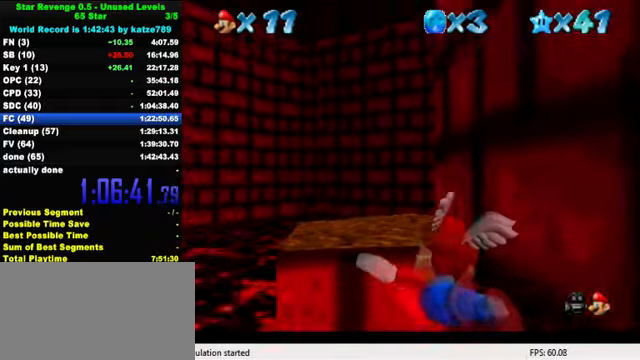
{"keys": ["left", "up"], "events": [[200, "down", "up"], [333, "up", "down"], [400, "right", "up"], [466, "left", "down"]]}
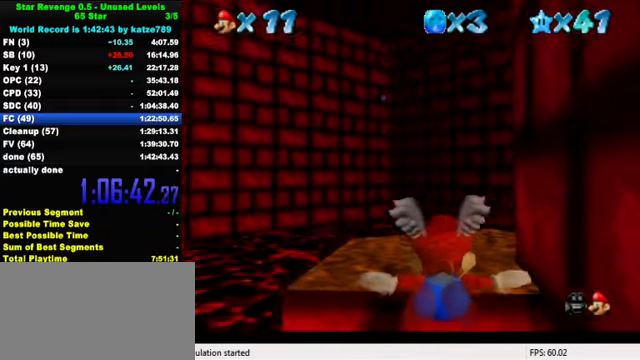
{"keys": ["down"], "events": [[366, "ctrl", "down"], [400, "shift", "down"], [433, "shift", "up"], [466, "ctrl", "up"], [466, "left", "up"], [466, "up", "up"], [500, "down", "down"]]}
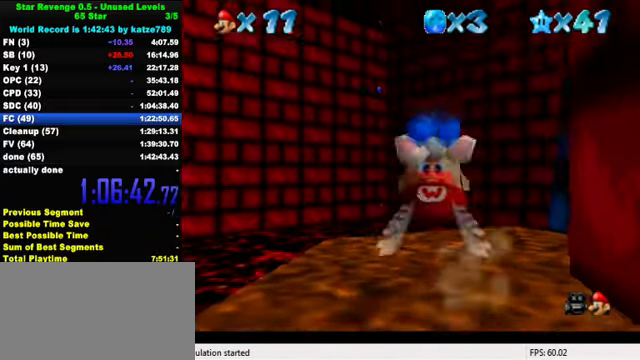
{"keys": ["ctrl", "left"], "events": [[33, "ctrl", "down"], [33, "shift", "down"], [133, "shift", "up"], [166, "ctrl", "up"], [300, "down", "up"], [433, "ctrl", "down"], [433, "shift", "down"], [500, "left", "down"], [500, "shift", "up"]]}
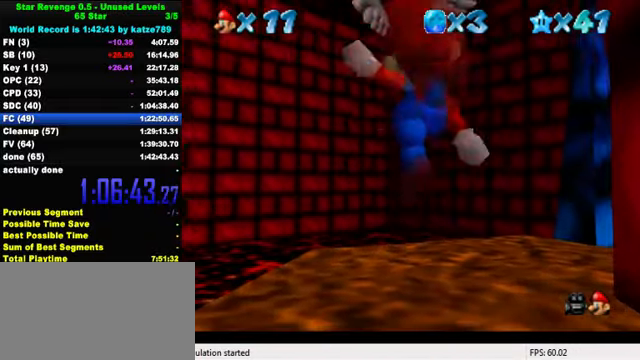
{"keys": [], "events": [[33, "ctrl", "up"], [133, "s", "down"], [200, "left", "up"], [233, "s", "up"], [366, "shift", "down"], [400, "shift", "up"]]}
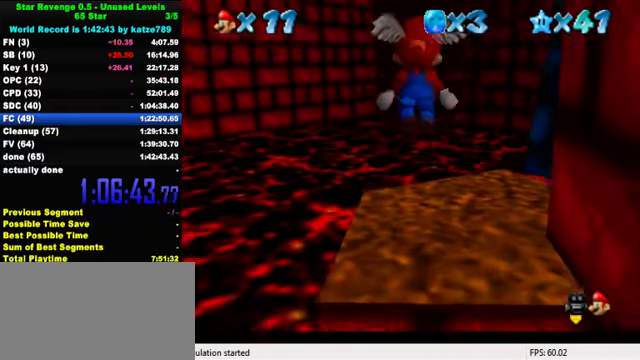
{"keys": ["shift", "up"], "events": [[66, "left", "down"], [166, "down", "down"], [300, "down", "up"], [333, "left", "up"], [433, "shift", "down"], [500, "up", "down"]]}
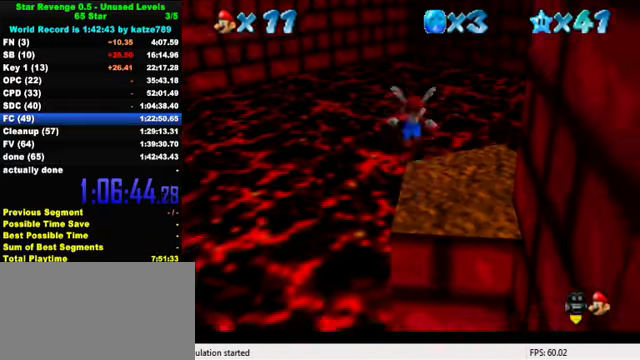
{"keys": ["shift", "up"], "events": [[133, "left", "down"], [166, "w", "down"], [400, "left", "up"], [400, "w", "up"]]}